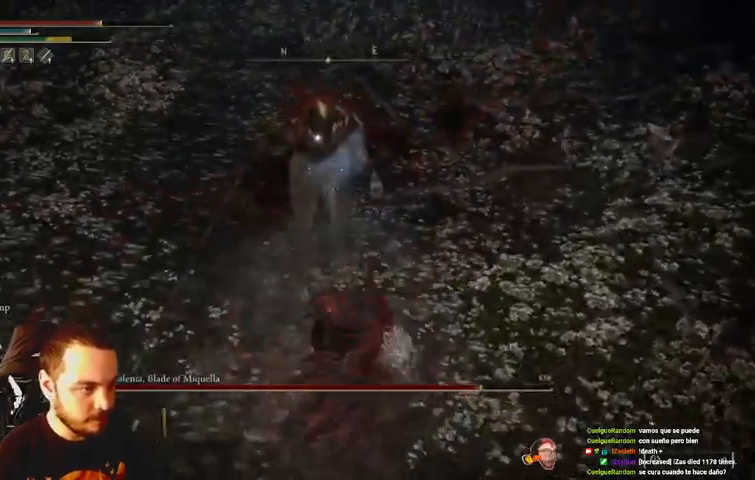
Gameplay with a controller (Xbox layout); each line is a JSON object with the inputs held at the frame after it. "events" lists button and stick changes between this image and that frame as [ms after this image, input, new state], when the widget could be followed in between. Not read: L3 R3.
{"buttons": ["B"], "left_stick": "down", "right_stick": "center", "events": [[33, "B", "up"], [100, "B", "down"], [400, "B", "up"], [467, "B", "down"]]}
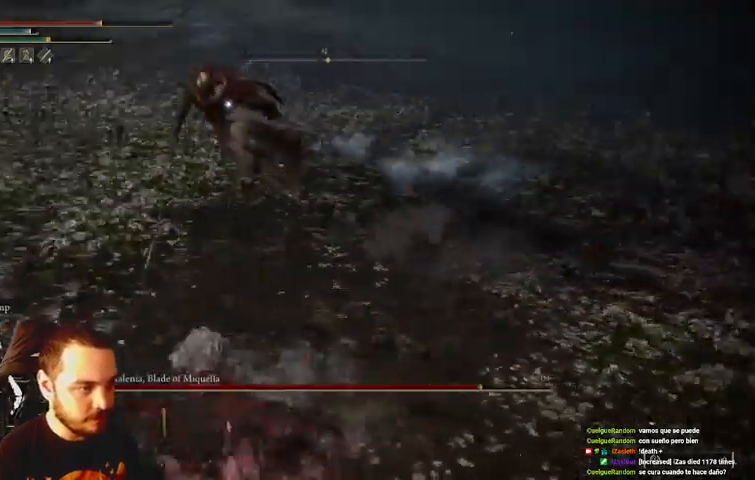
{"buttons": [], "left_stick": "down", "right_stick": "center", "events": [[33, "B", "up"]]}
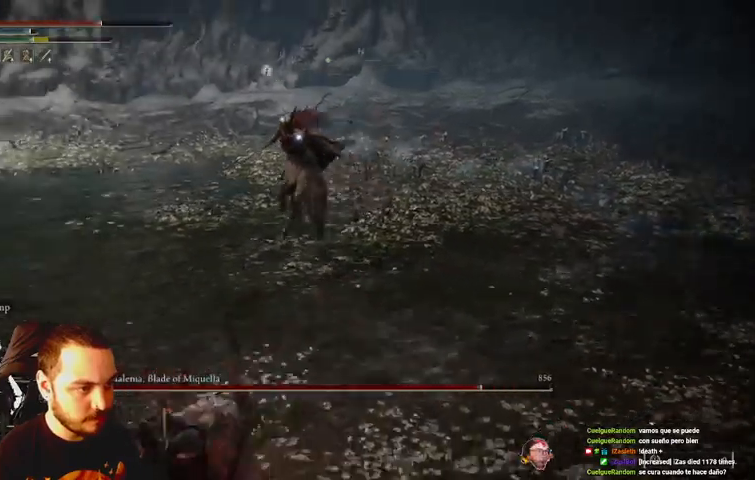
{"buttons": ["B"], "left_stick": "down", "right_stick": "center", "events": [[33, "B", "down"]]}
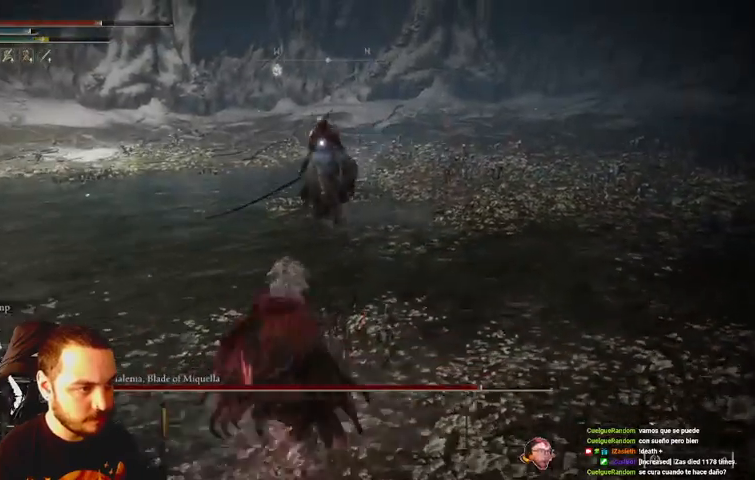
{"buttons": ["B"], "left_stick": "down", "right_stick": "center", "events": []}